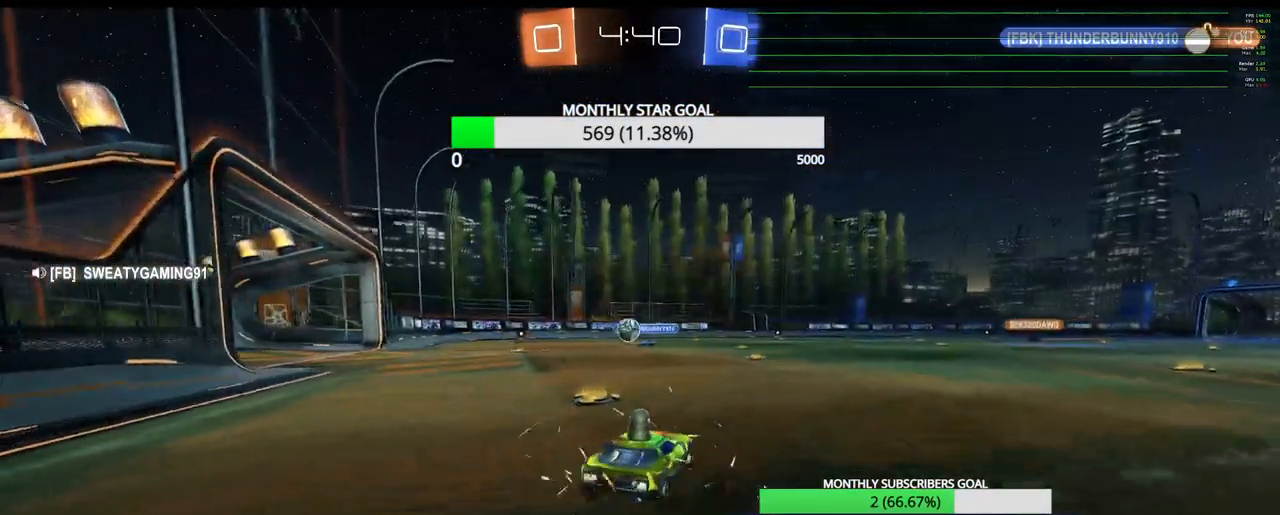
Gameplay with a controller (PlayStation layout); each line is a JSON object with the inputs held at the frame after it (dt_ms = milliseconds from this image to that frame). "events" lists button and stick changes between this image and that frame as [ms after this image, input, new state], when the widget could be followed in between.
{"dt_ms": 500, "buttons": ["R1", "R2"], "left_stick": "center", "right_stick": "center", "events": [[417, "left_stick", "center"]]}
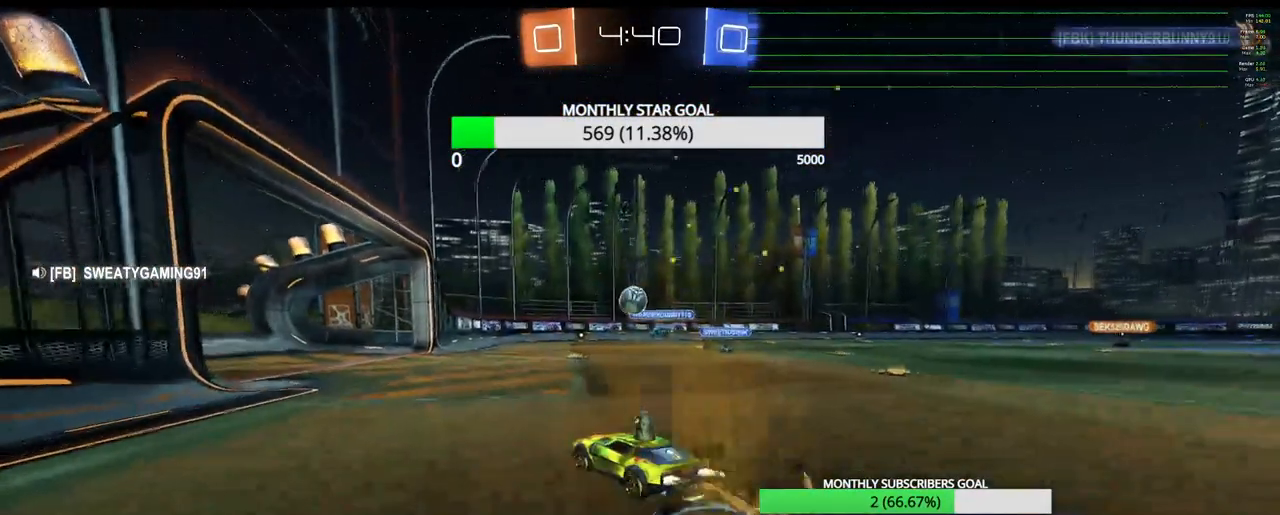
{"dt_ms": 500, "buttons": ["R1", "R2"], "left_stick": "center", "right_stick": "center", "events": [[367, "left_stick", "left"], [450, "left_stick", "center"]]}
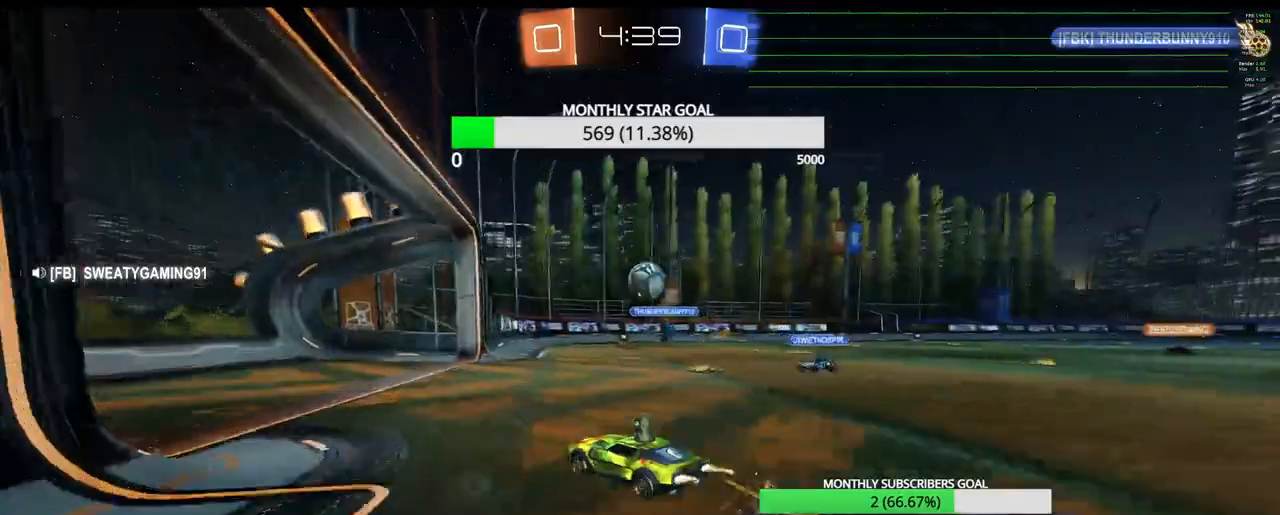
{"dt_ms": 500, "buttons": ["CROSS", "R2", "L3"], "left_stick": "right", "right_stick": "center", "events": [[67, "left_stick", "right"], [133, "L3", "down"], [183, "CROSS", "down"], [217, "left_stick", "down-right"], [400, "left_stick", "right"], [467, "R1", "up"]]}
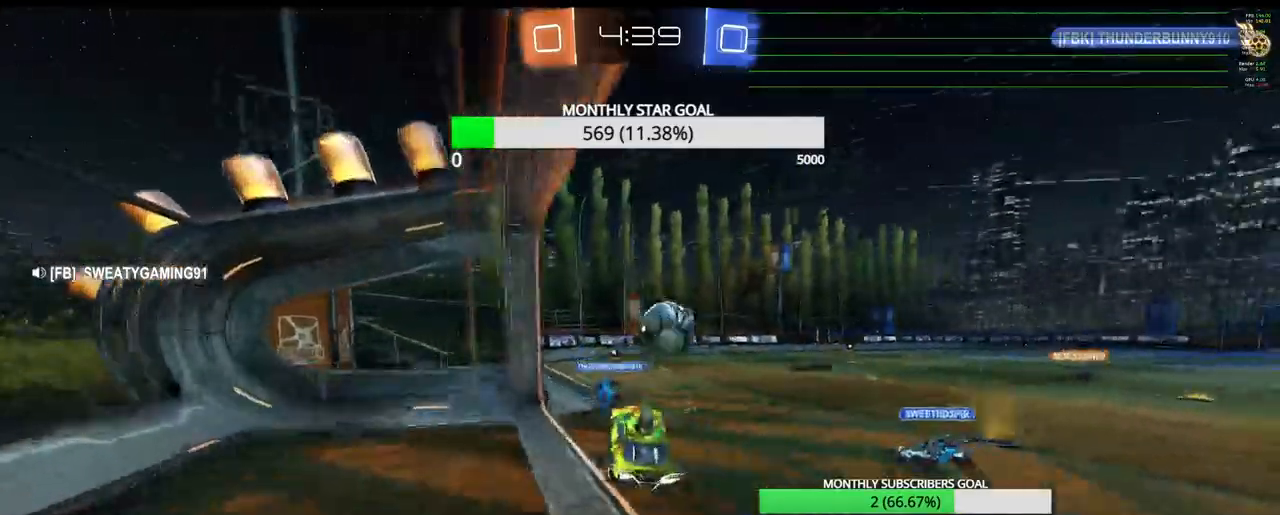
{"dt_ms": 500, "buttons": ["CROSS"], "left_stick": "right", "right_stick": "center", "events": [[100, "R2", "up"], [200, "CROSS", "up"], [283, "CROSS", "down"], [400, "CROSS", "up"], [467, "CROSS", "down"], [500, "L3", "up"]]}
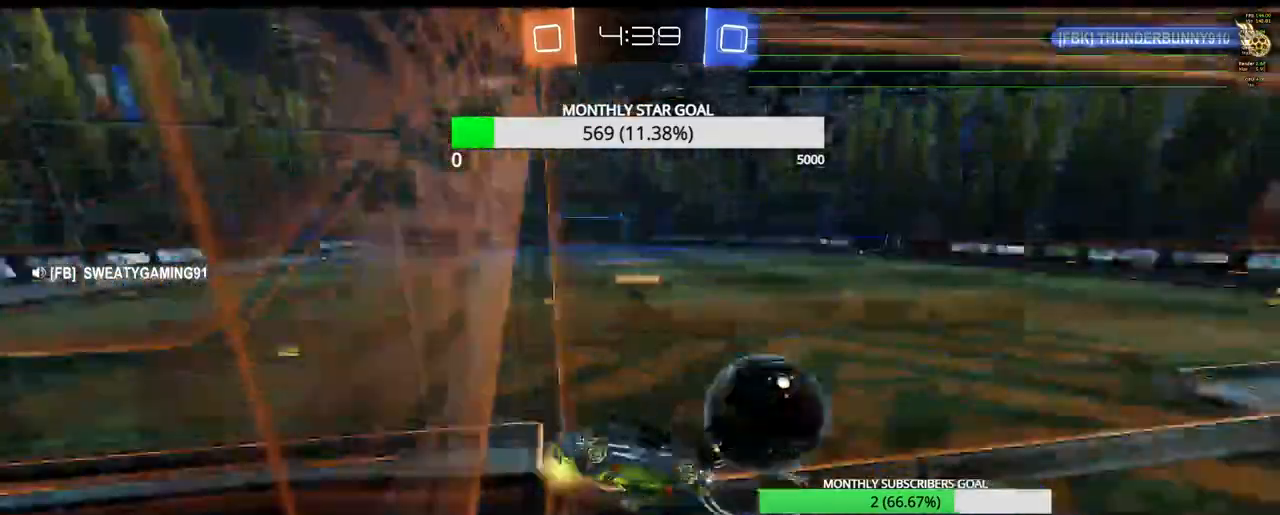
{"dt_ms": 500, "buttons": ["L1"], "left_stick": "center", "right_stick": "center", "events": [[50, "CROSS", "up"], [167, "L1", "down"], [300, "left_stick", "center"]]}
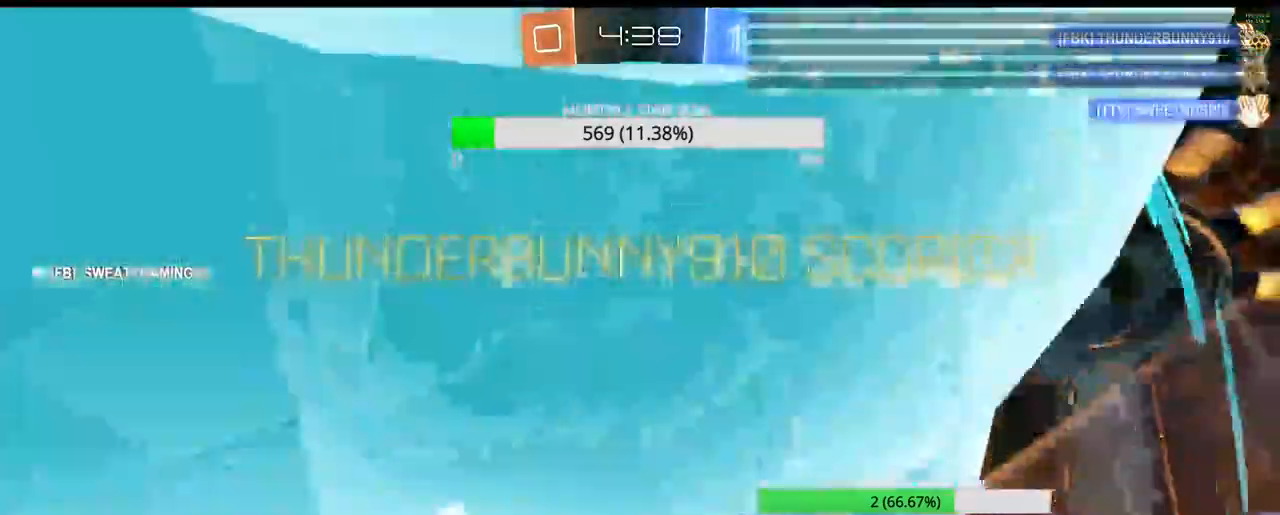
{"dt_ms": 500, "buttons": ["SELECT"], "left_stick": "center", "right_stick": "center", "events": [[183, "L1", "up"], [183, "SELECT", "down"]]}
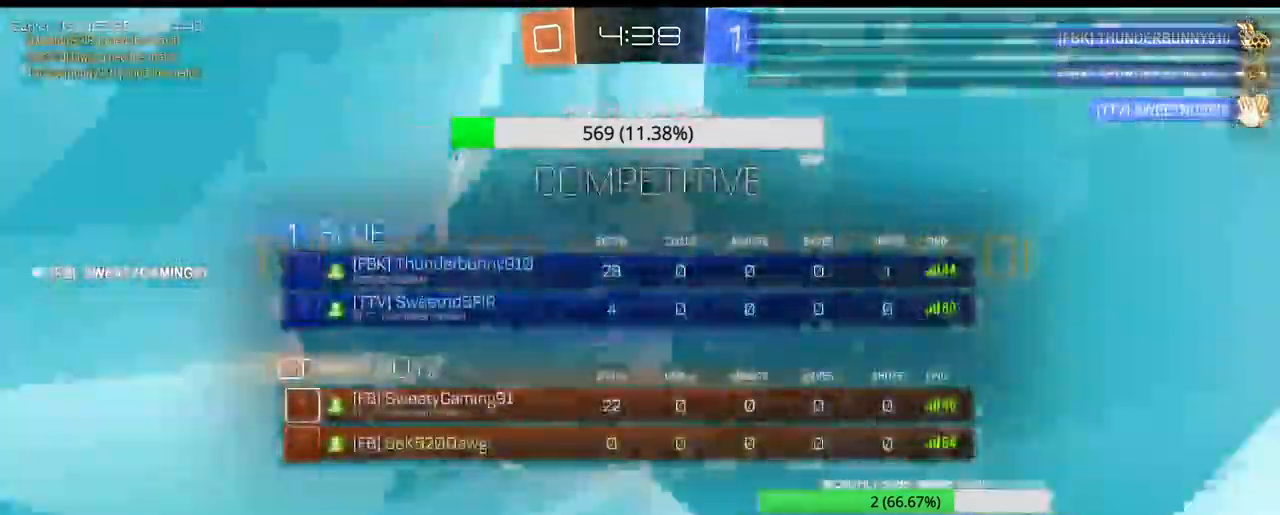
{"dt_ms": 500, "buttons": ["SELECT"], "left_stick": "center", "right_stick": "center"}
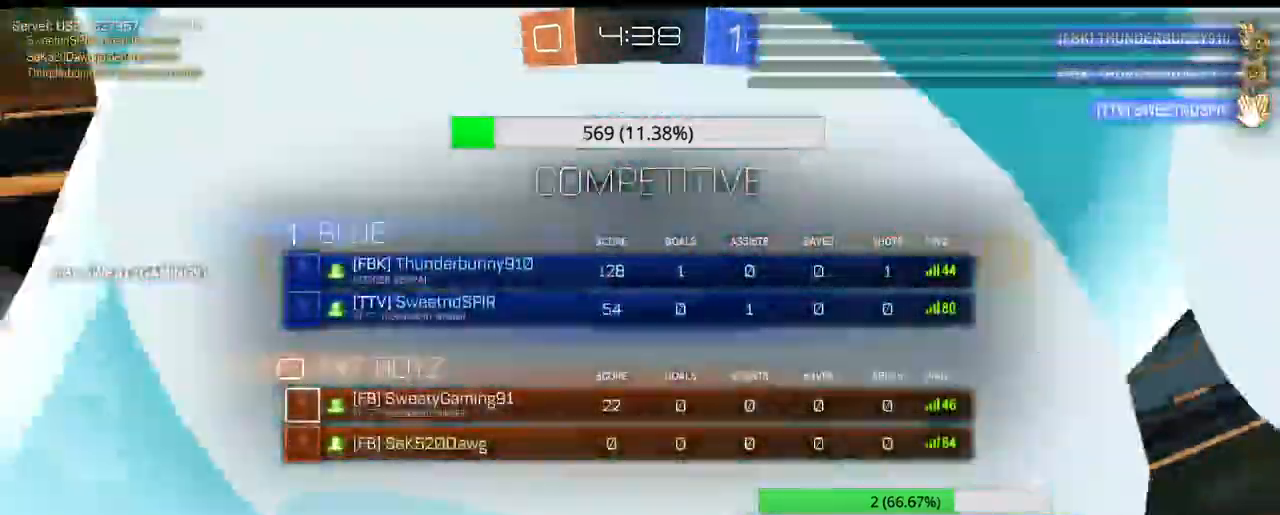
{"dt_ms": 500, "buttons": ["CROSS"], "left_stick": "center", "right_stick": "center"}
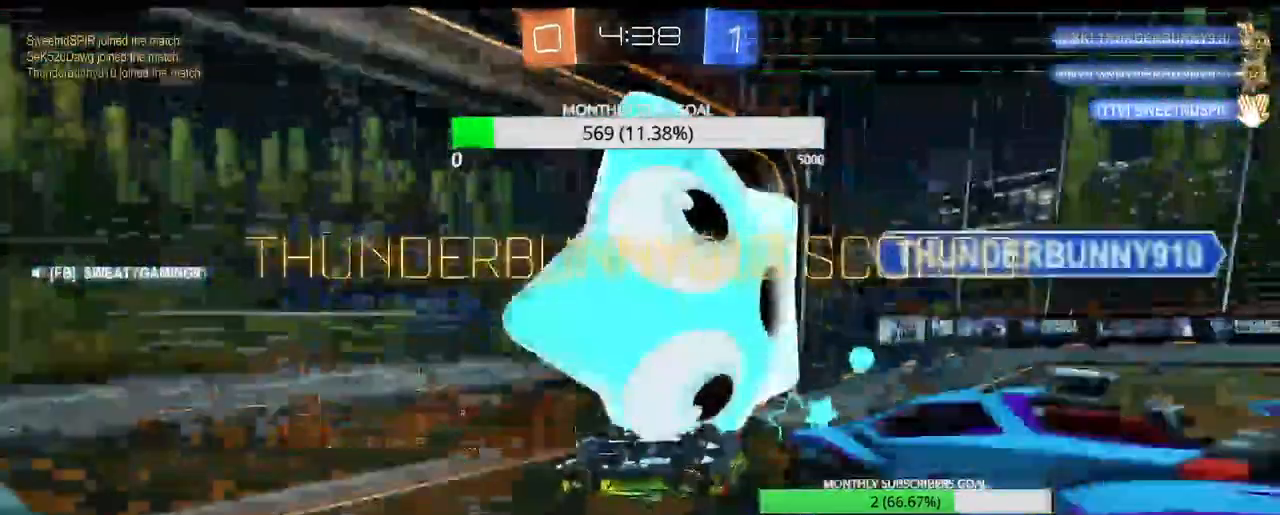
{"dt_ms": 1000, "buttons": ["CROSS"], "left_stick": "center", "right_stick": "center"}
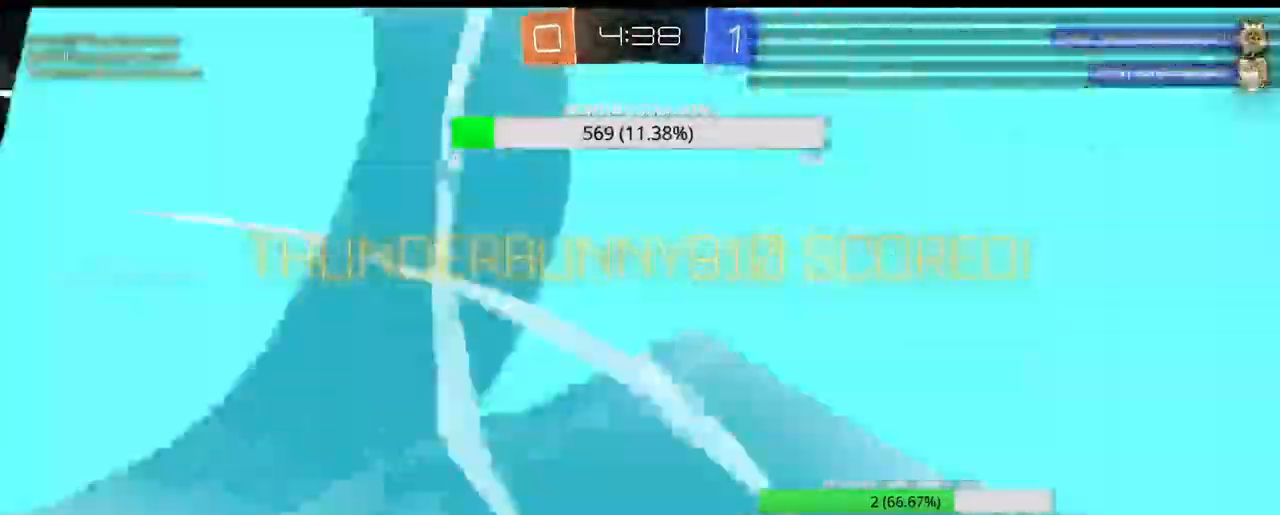
{"dt_ms": 500, "buttons": ["CROSS"], "left_stick": "down", "right_stick": "center", "events": [[317, "CROSS", "up"], [483, "CROSS", "down"], [500, "left_stick", "down"]]}
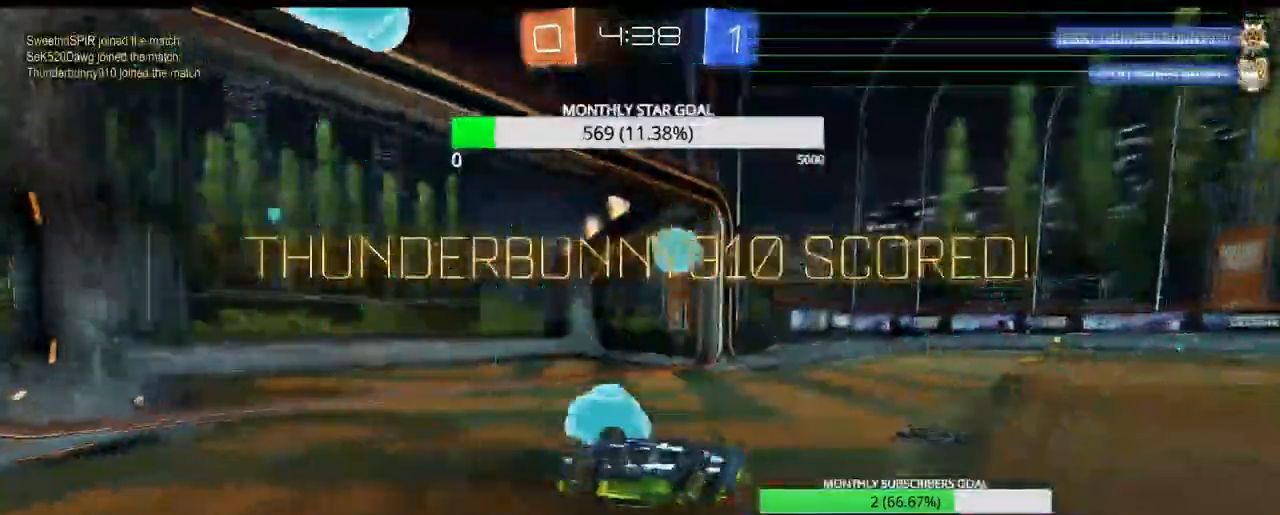
{"dt_ms": 500, "buttons": ["CROSS"], "left_stick": "center", "right_stick": "center", "events": [[117, "CROSS", "up"], [367, "left_stick", "center"], [400, "CROSS", "down"]]}
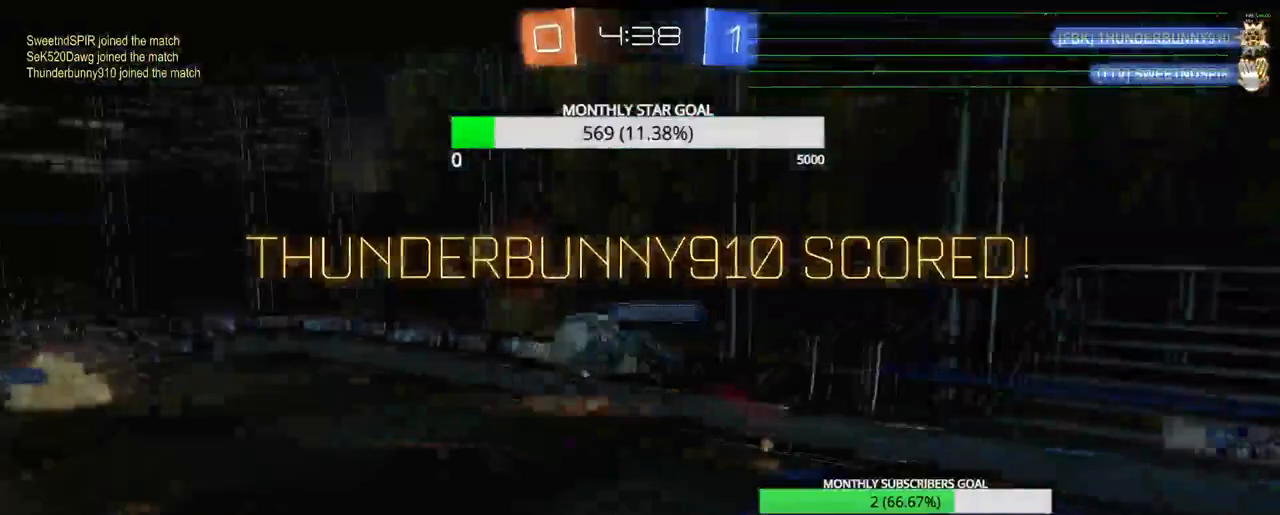
{"dt_ms": 500, "buttons": ["CROSS"], "left_stick": "center", "right_stick": "center", "events": [[17, "CROSS", "up"], [150, "CROSS", "down"]]}
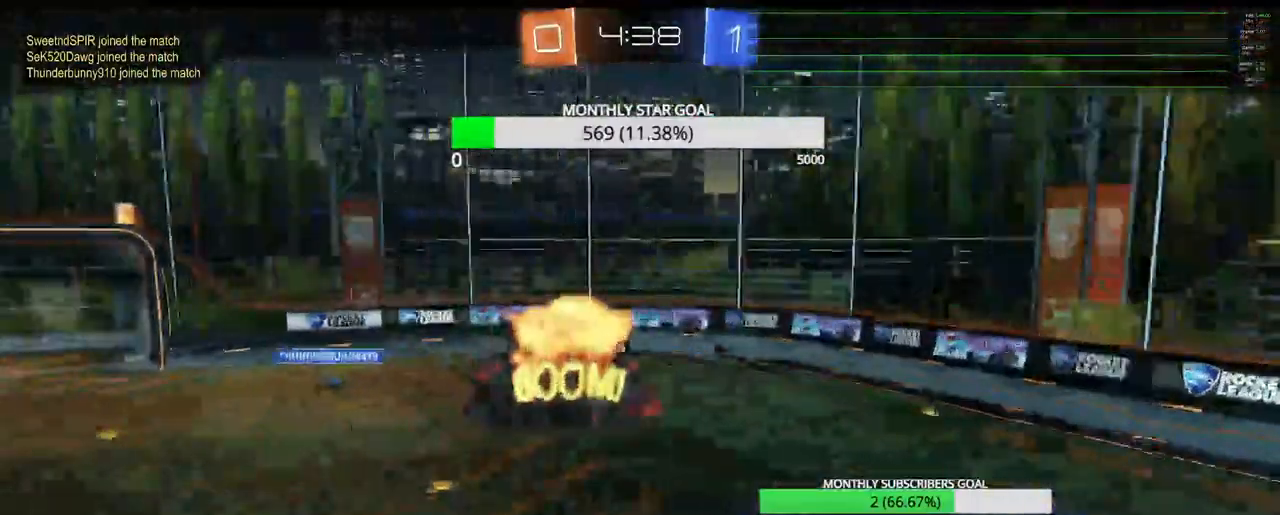
{"dt_ms": 500, "buttons": [], "left_stick": "center", "right_stick": "center", "events": [[183, "CROSS", "up"]]}
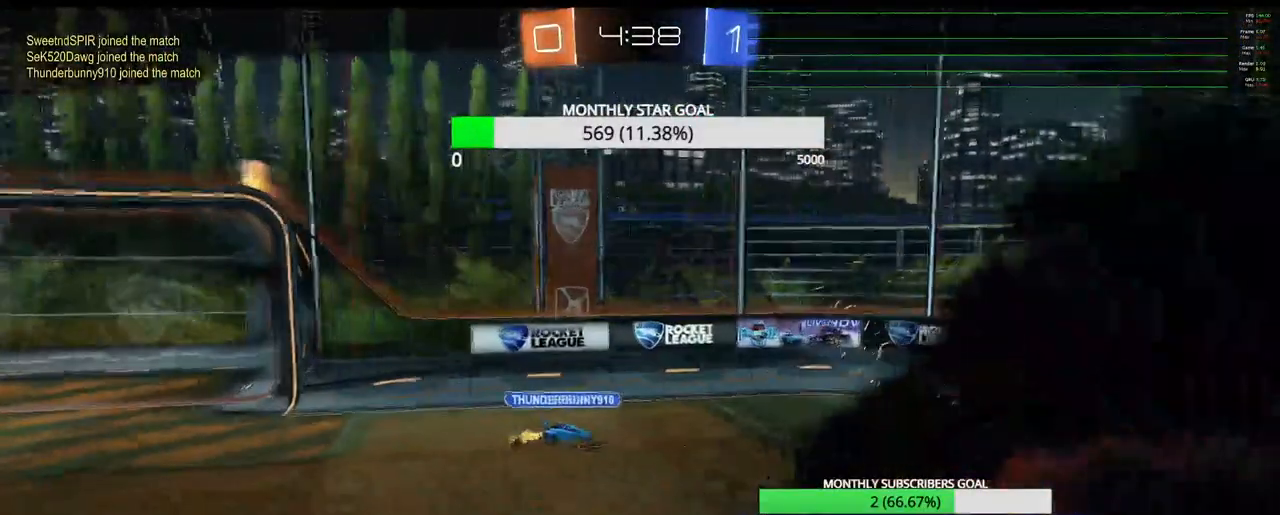
{"dt_ms": 500, "buttons": [], "left_stick": "center", "right_stick": "center", "events": [[233, "CROSS", "down"], [350, "CROSS", "up"]]}
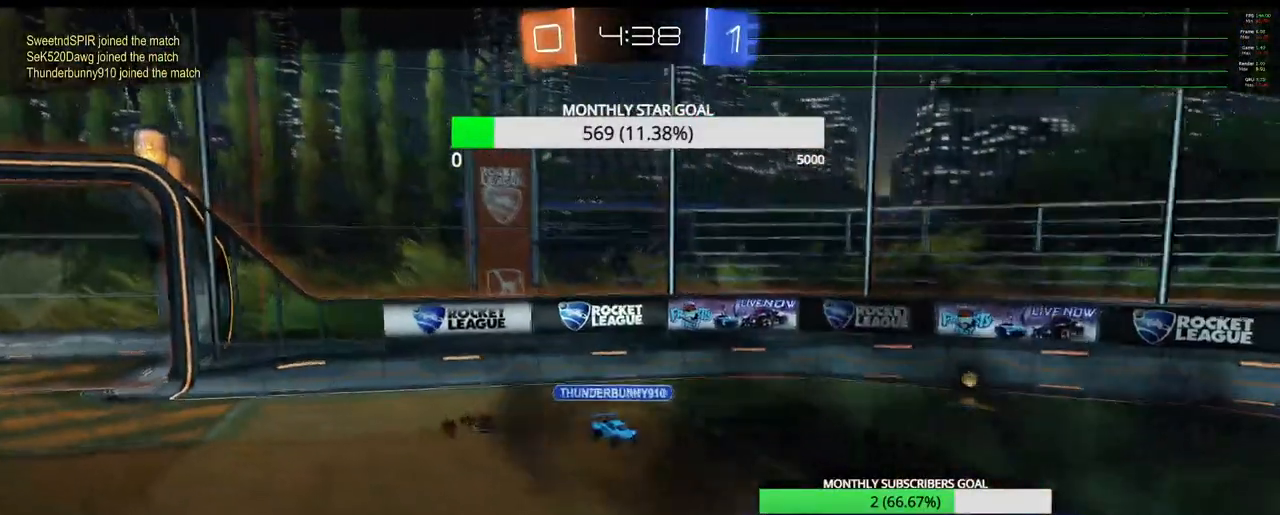
{"dt_ms": 500, "buttons": [], "left_stick": "center", "right_stick": "center", "events": []}
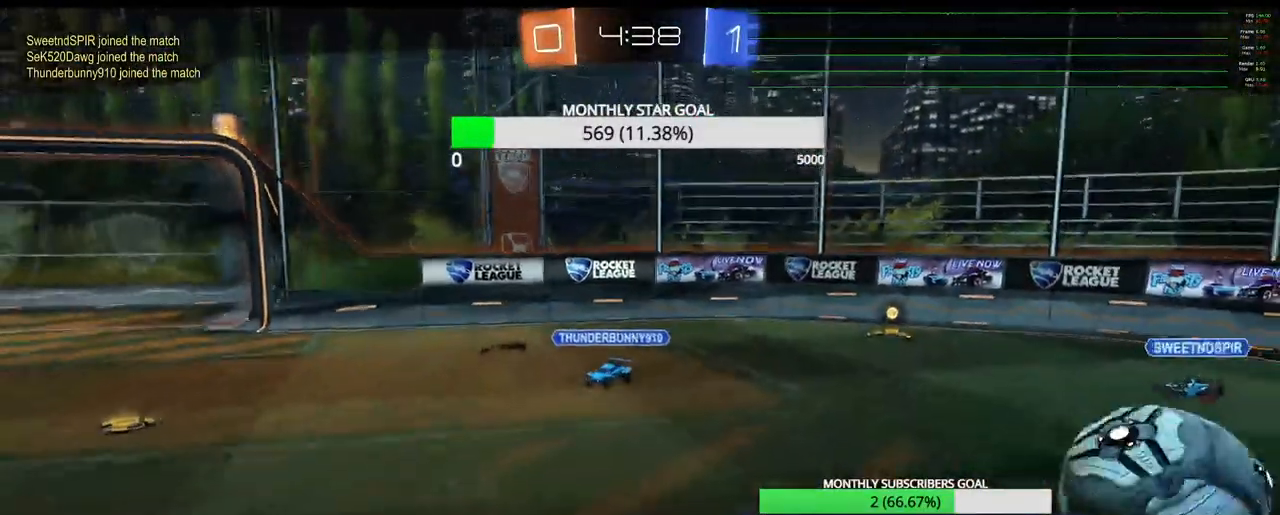
{"dt_ms": 500, "buttons": [], "left_stick": "center", "right_stick": "center", "events": [[250, "CROSS", "down"], [400, "CROSS", "up"]]}
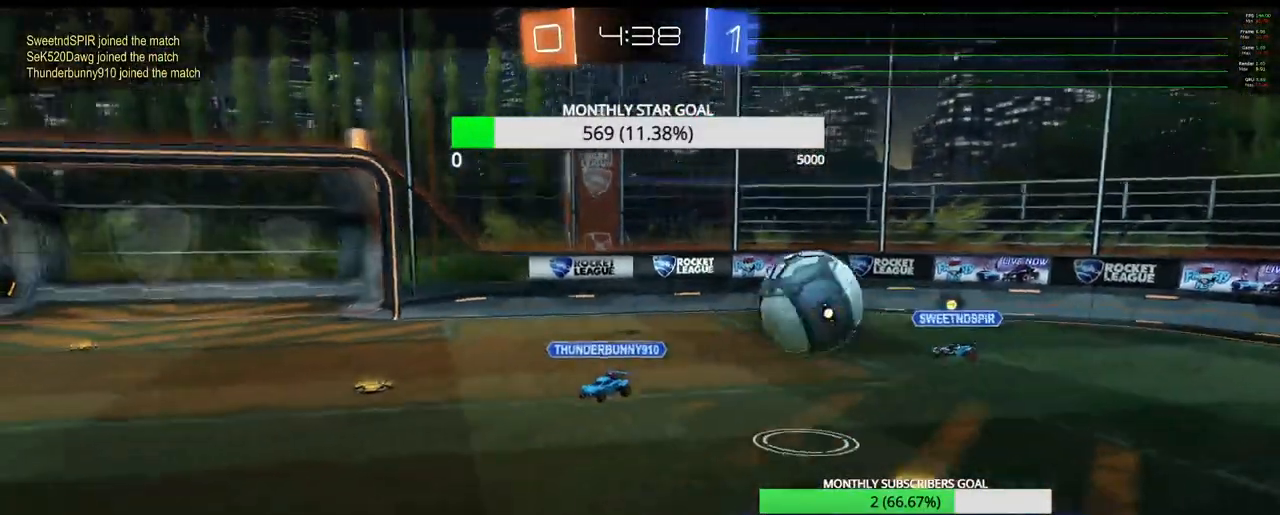
{"dt_ms": 500, "buttons": [], "left_stick": "center", "right_stick": "center", "events": []}
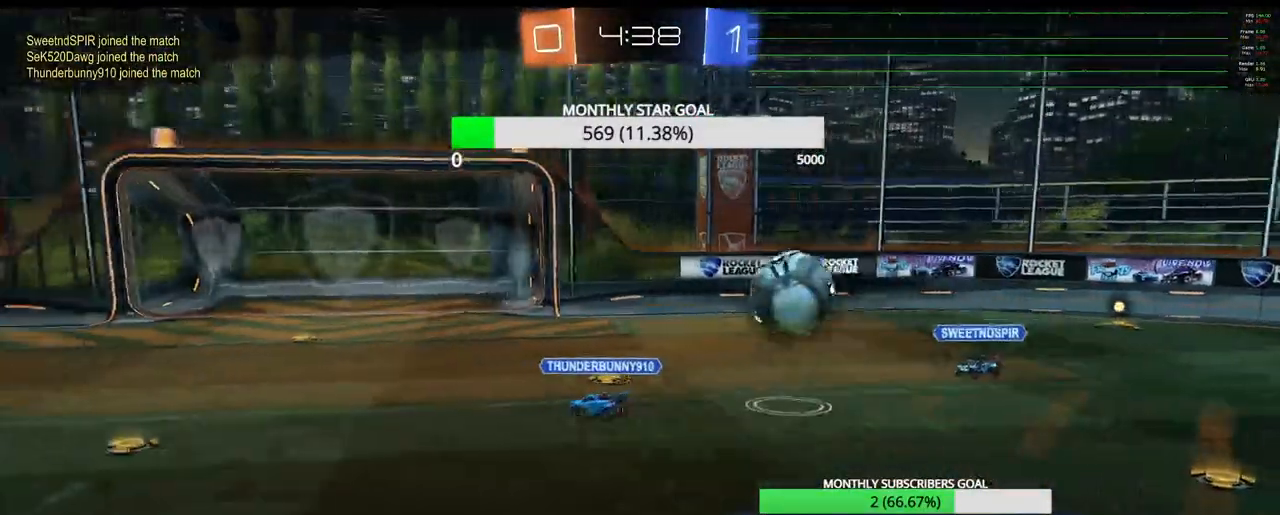
{"dt_ms": 500, "buttons": [], "left_stick": "center", "right_stick": "center", "events": []}
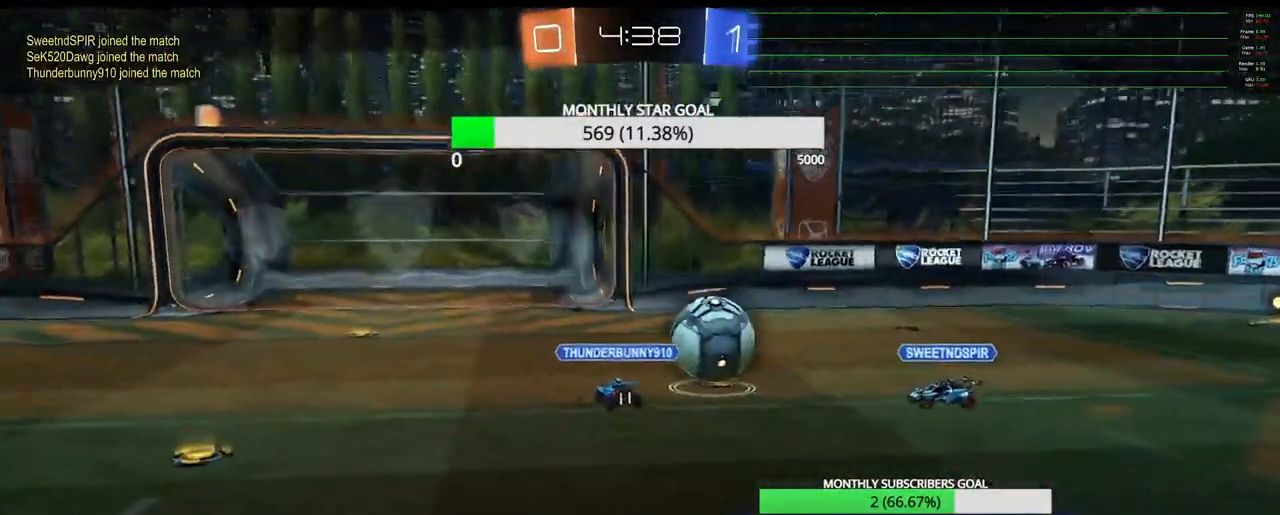
{"dt_ms": 500, "buttons": [], "left_stick": "center", "right_stick": "center", "events": [[267, "CROSS", "down"], [400, "CROSS", "up"]]}
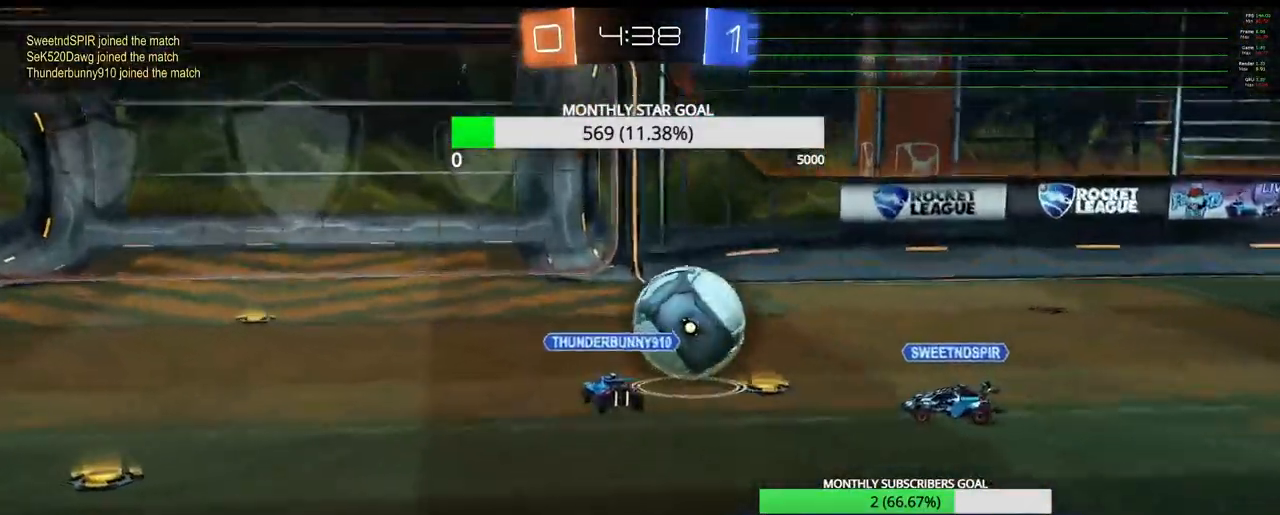
{"dt_ms": 500, "buttons": [], "left_stick": "center", "right_stick": "center", "events": []}
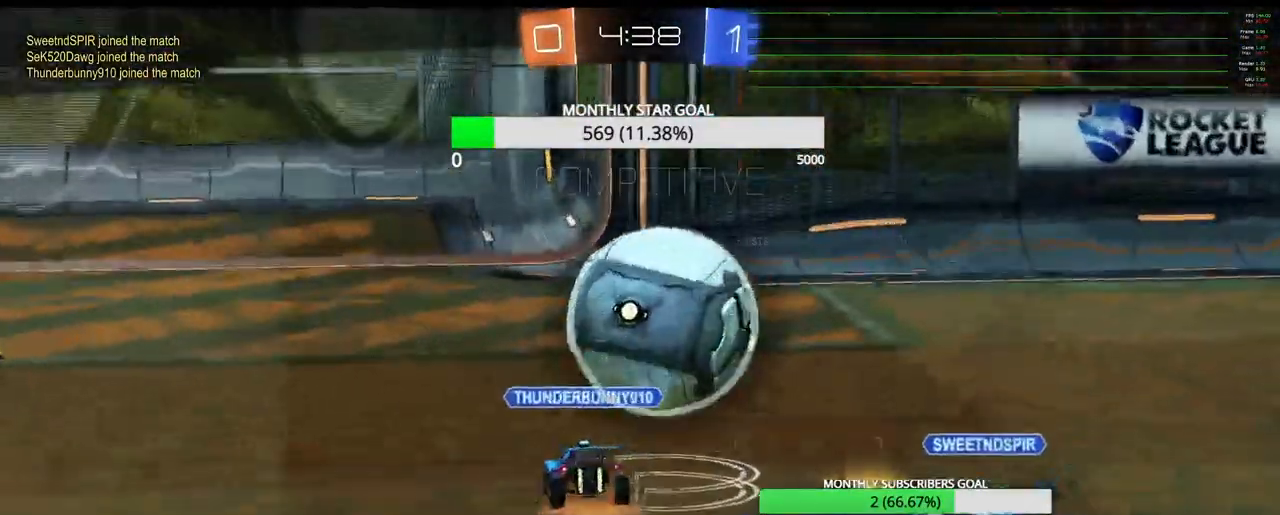
{"dt_ms": 500, "buttons": ["SELECT"], "left_stick": "center", "right_stick": "center", "events": [[17, "SELECT", "down"]]}
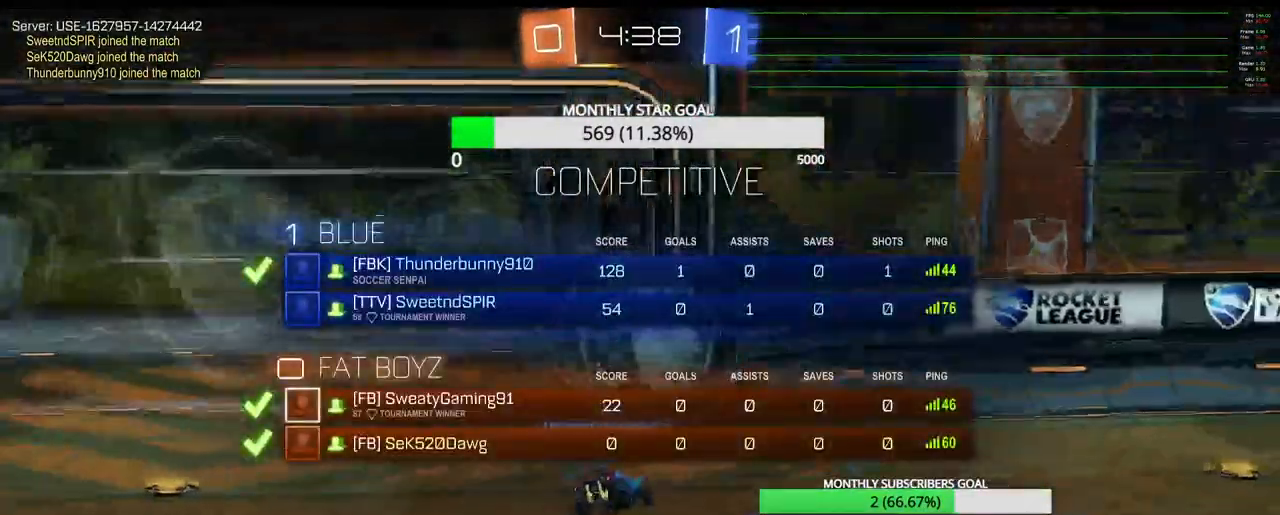
{"dt_ms": 500, "buttons": ["SELECT"], "left_stick": "center", "right_stick": "center", "events": []}
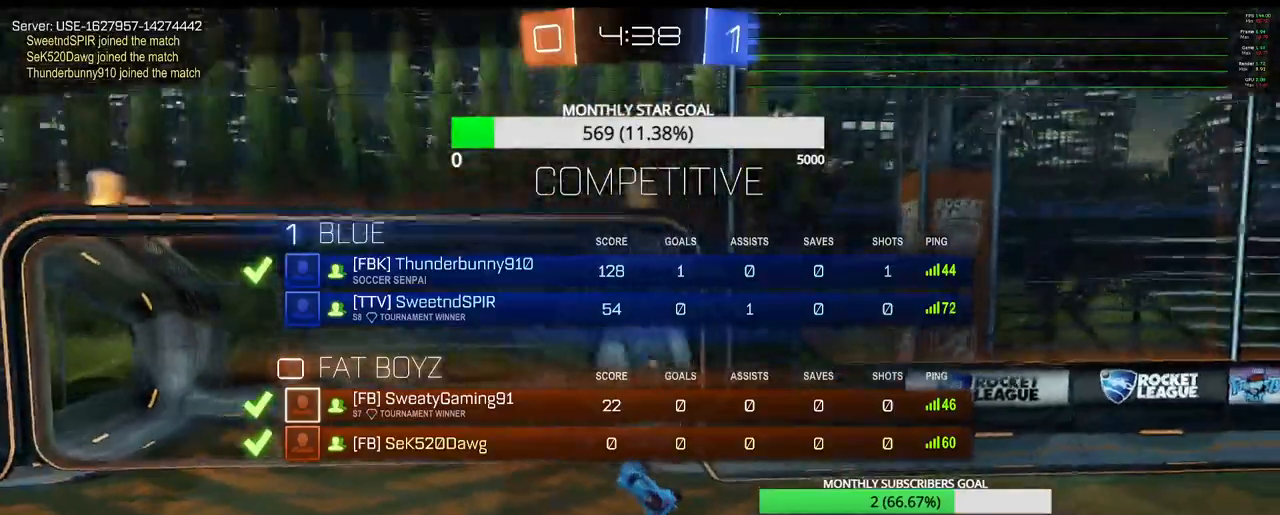
{"dt_ms": 500, "buttons": ["SELECT"], "left_stick": "center", "right_stick": "center", "events": [[67, "SELECT", "up"], [500, "SELECT", "down"]]}
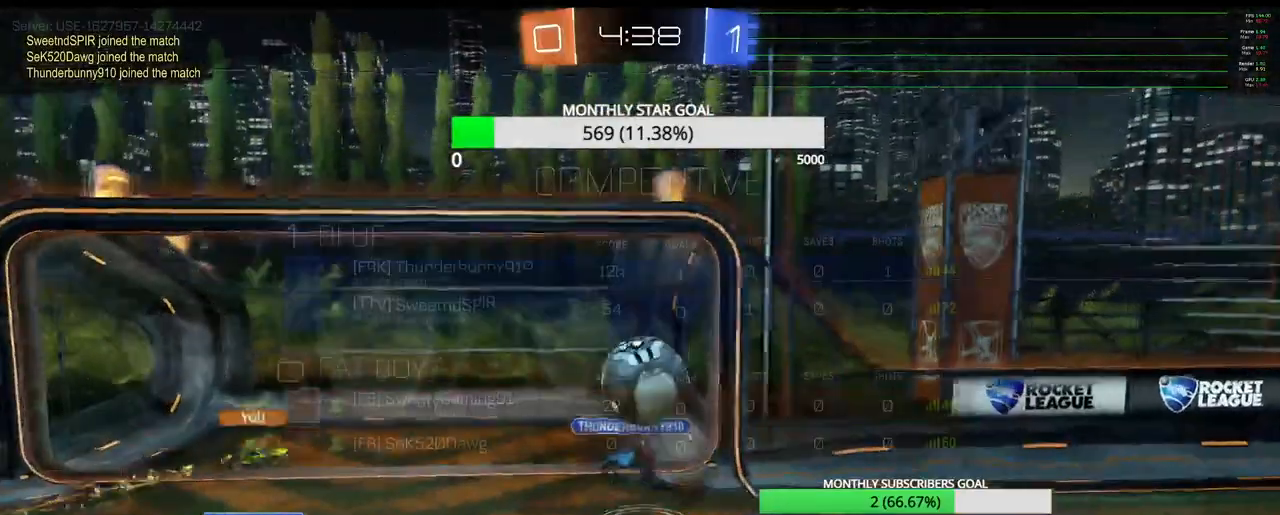
{"dt_ms": 500, "buttons": ["CROSS"], "left_stick": "center", "right_stick": "center", "events": [[283, "SELECT", "up"], [433, "CROSS", "down"]]}
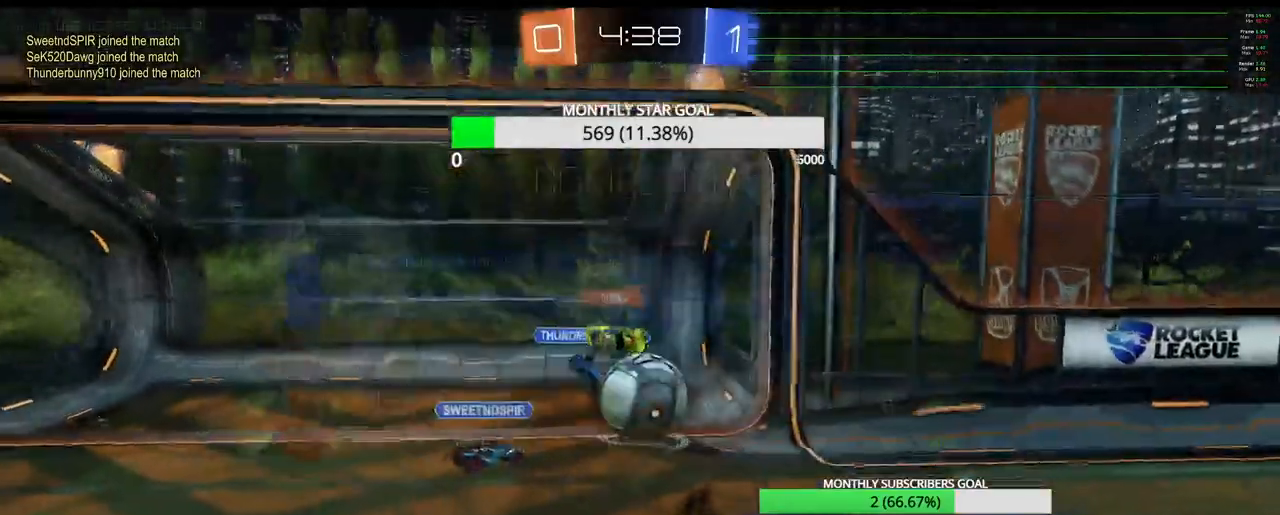
{"dt_ms": 500, "buttons": [], "left_stick": "center", "right_stick": "center", "events": [[50, "CROSS", "up"]]}
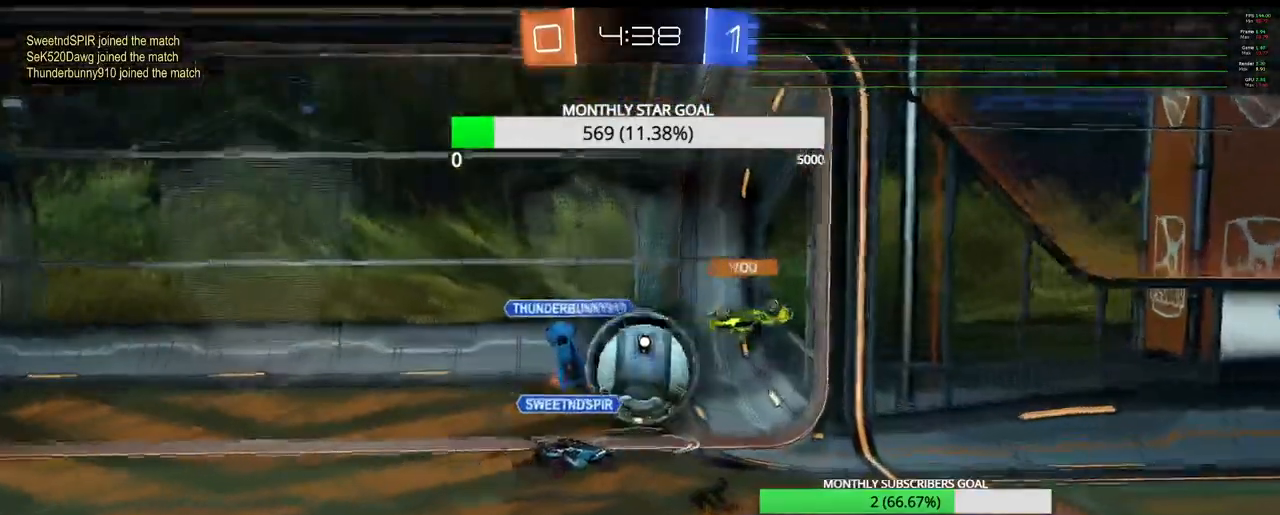
{"dt_ms": 500, "buttons": ["SELECT"], "left_stick": "center", "right_stick": "center", "events": [[33, "CROSS", "down"], [150, "CROSS", "up"], [350, "SELECT", "down"]]}
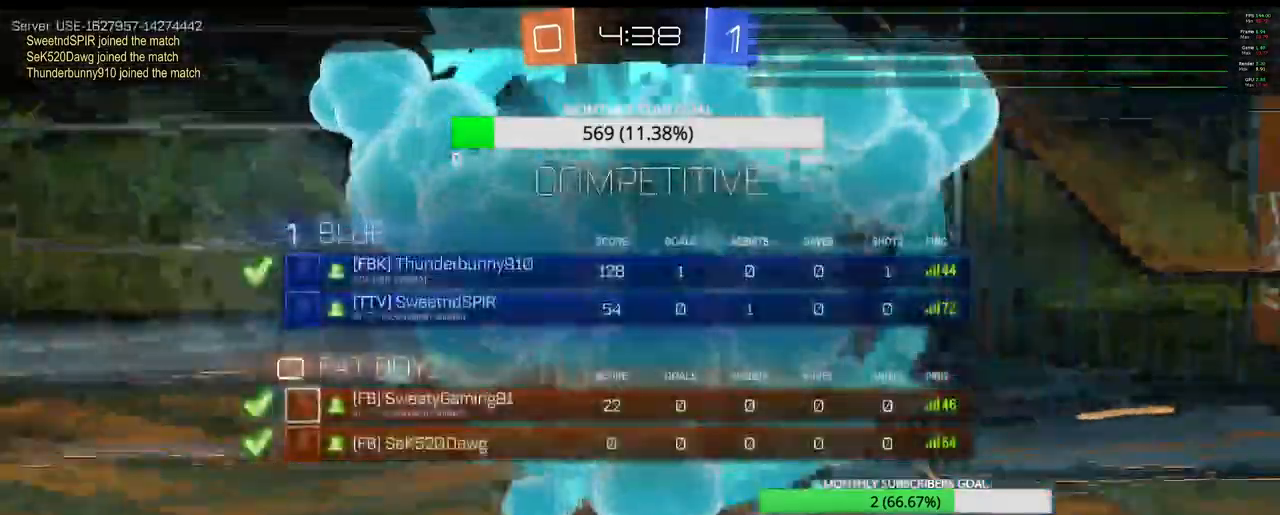
{"dt_ms": 500, "buttons": [], "left_stick": "center", "right_stick": "center", "events": [[317, "SELECT", "up"]]}
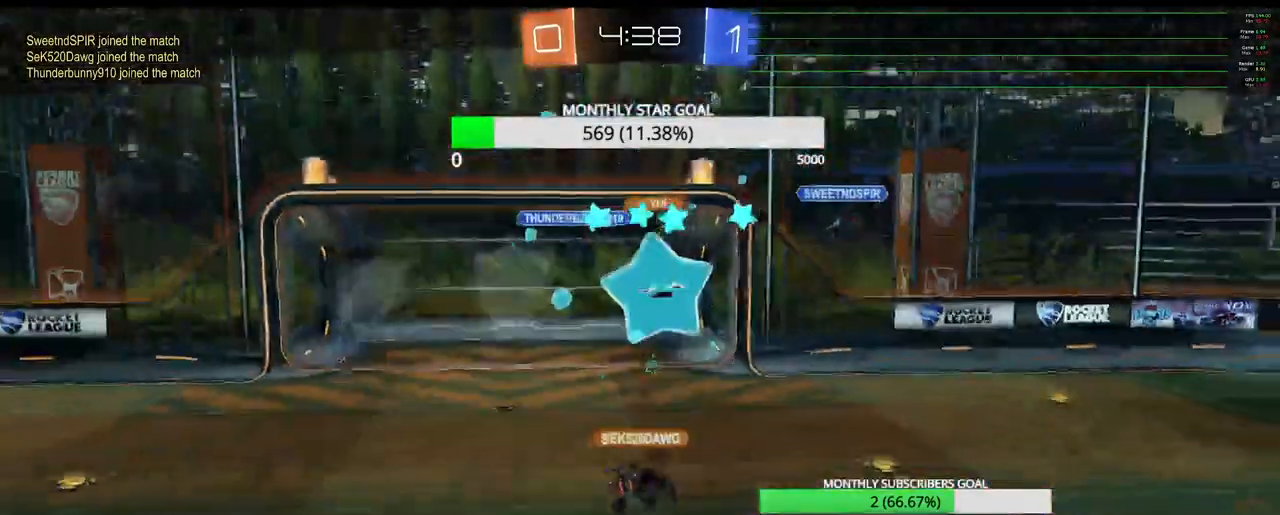
{"dt_ms": 500, "buttons": ["SELECT"], "left_stick": "center", "right_stick": "center", "events": [[467, "SELECT", "down"]]}